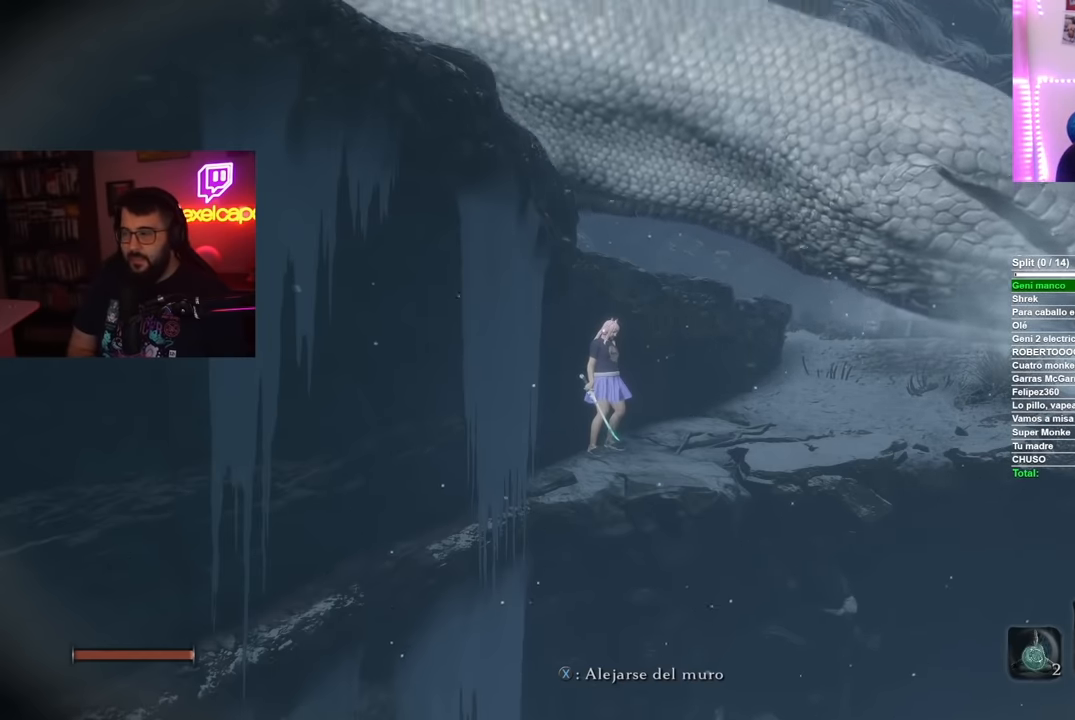
Gameplay with a controller (Xbox layout); each line is a JSON object with the inputs held at the frame after it. "events" lists button and stick changes between this image and that frame as [ms after this image, input, new state], when the widget could be followed in between.
{"buttons": ["B"], "left_stick": "up", "right_stick": "center", "events": [[66, "left_stick", "up"], [200, "X", "down"], [283, "X", "up"], [400, "B", "down"]]}
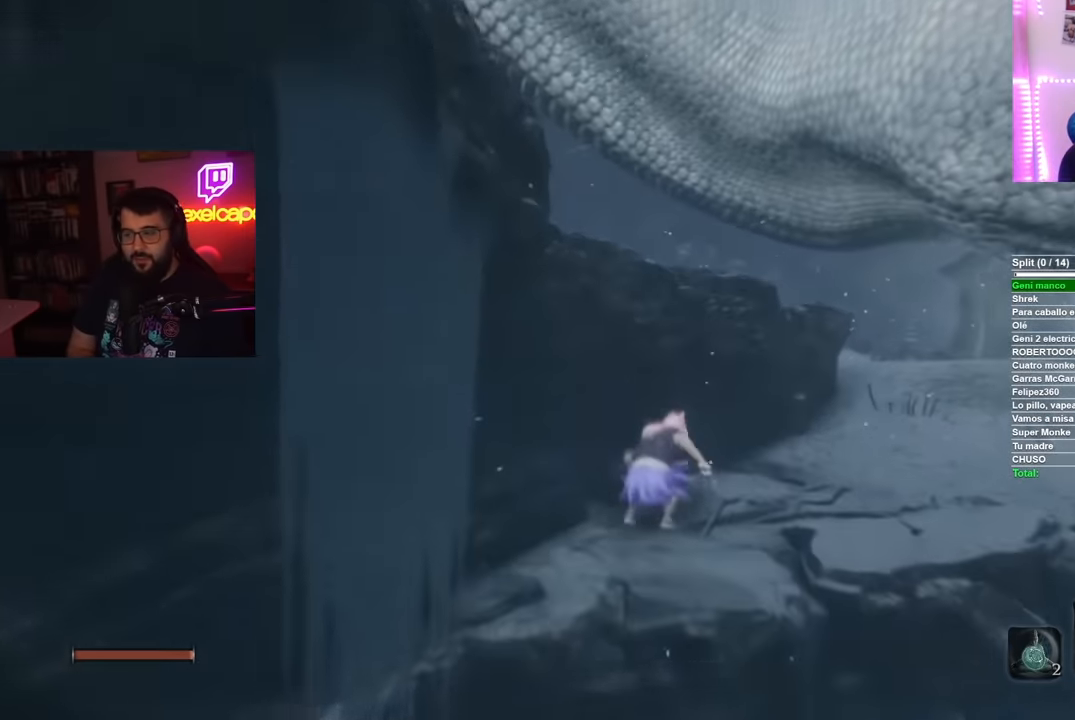
{"buttons": ["B"], "left_stick": "up", "right_stick": "center", "events": []}
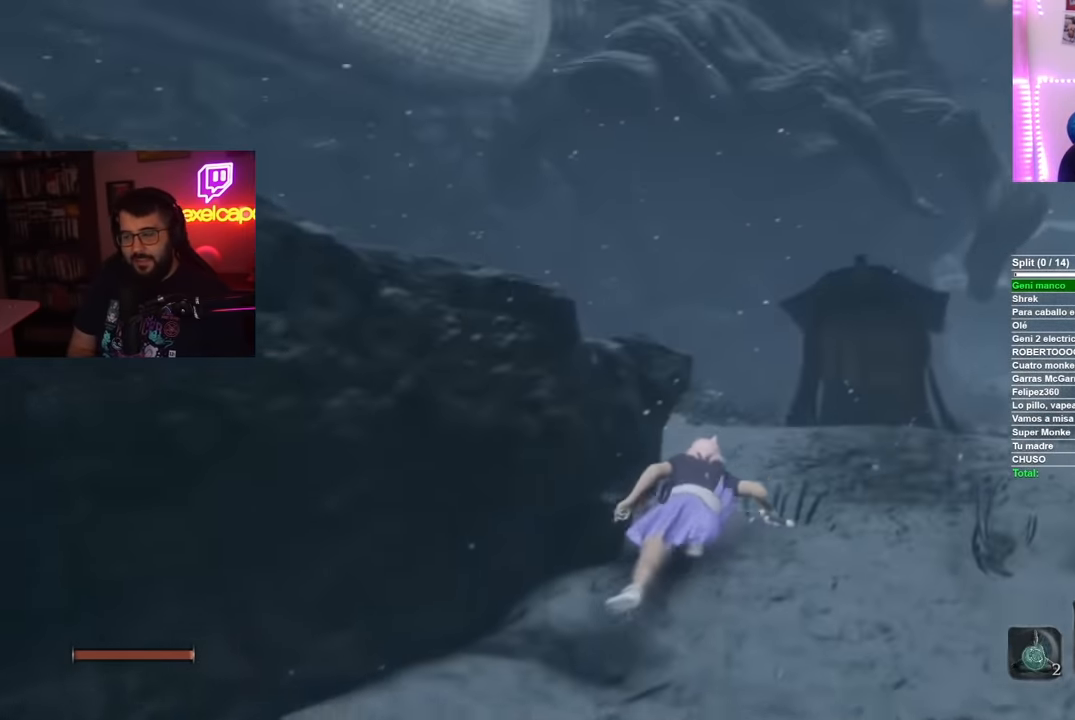
{"buttons": ["B"], "left_stick": "up", "right_stick": "center", "events": []}
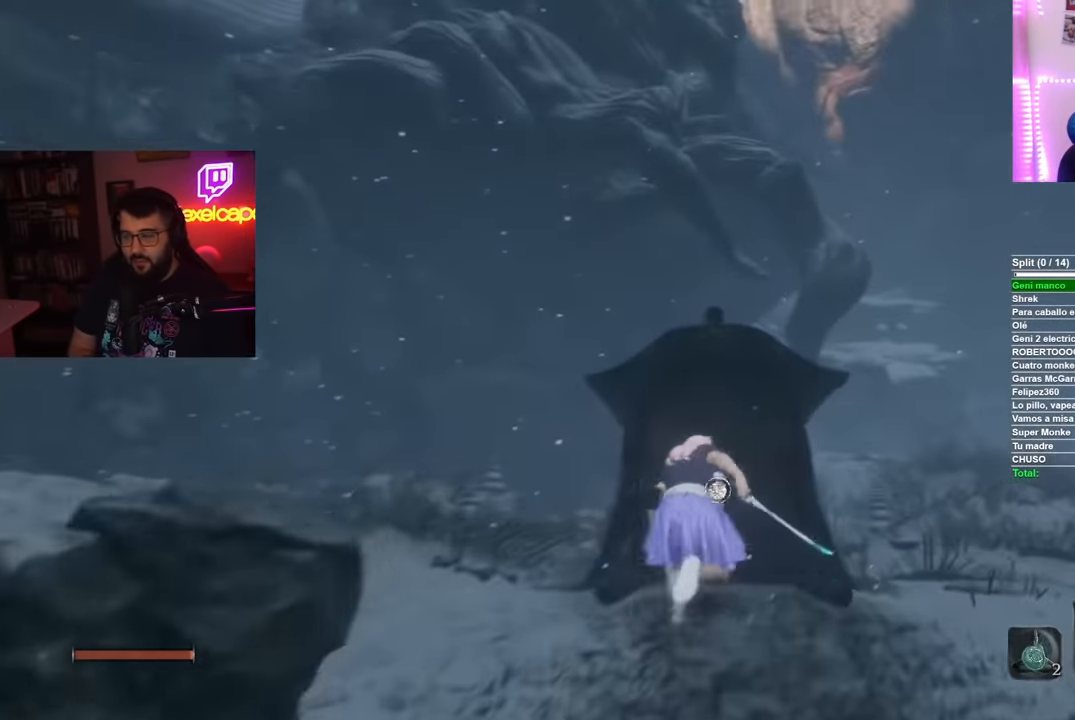
{"buttons": [], "left_stick": "center", "right_stick": "center", "events": [[17, "B", "up"], [133, "X", "down"], [266, "left_stick", "center"], [300, "X", "up"]]}